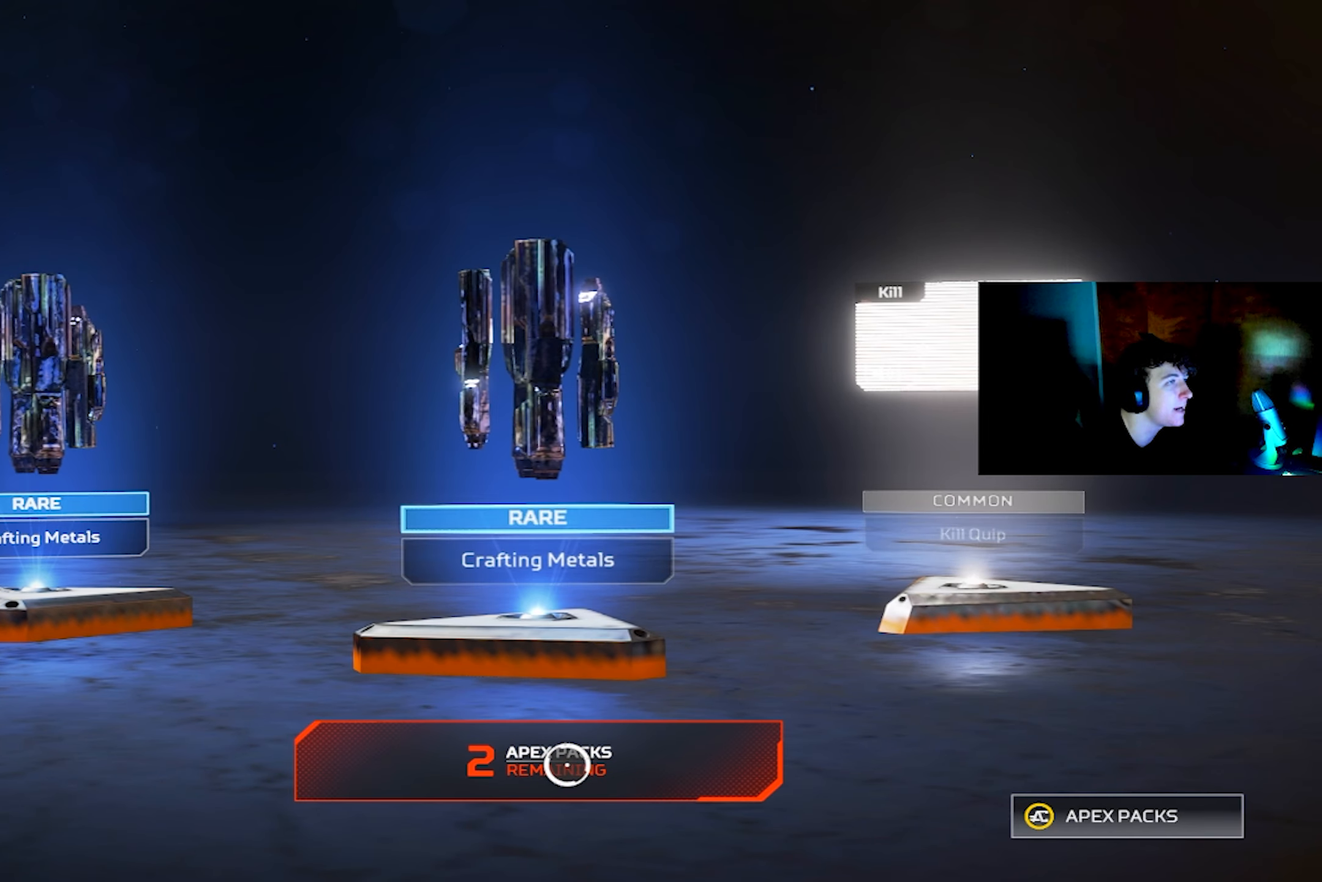
Gameplay with a controller (PlayStation layout); each line is a JSON object with the inputs held at the frame after it. "events" lists button and stick changes between this image and that frame as [ms after this image, input, new state], when the widget could be followed in between.
{"buttons": [], "left_stick": "center", "right_stick": "center", "events": [[117, "left_stick", "up-right"], [233, "left_stick", "center"]]}
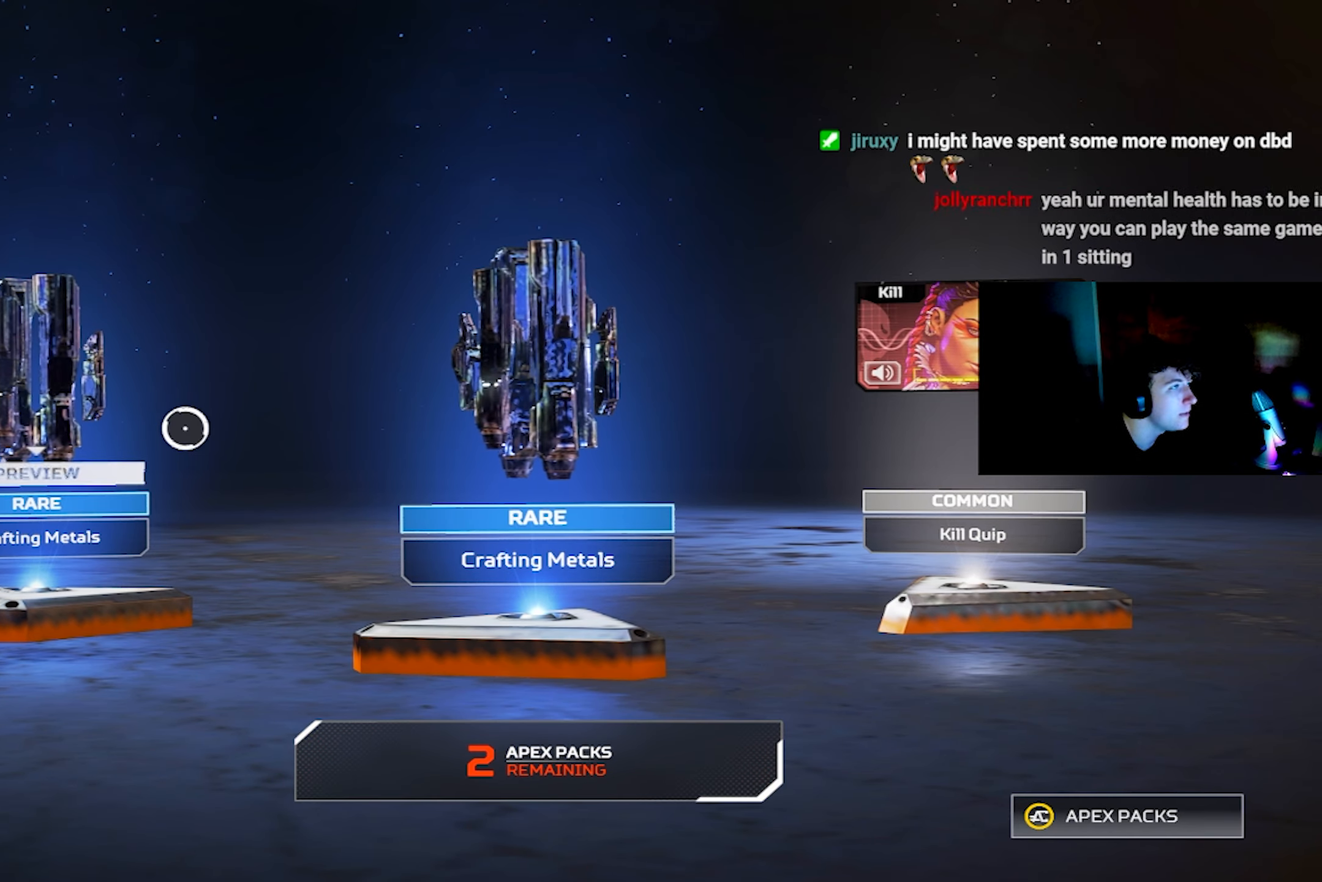
{"buttons": [], "left_stick": "down", "right_stick": "center", "events": [[183, "left_stick", "right"], [333, "left_stick", "center"], [450, "left_stick", "down"]]}
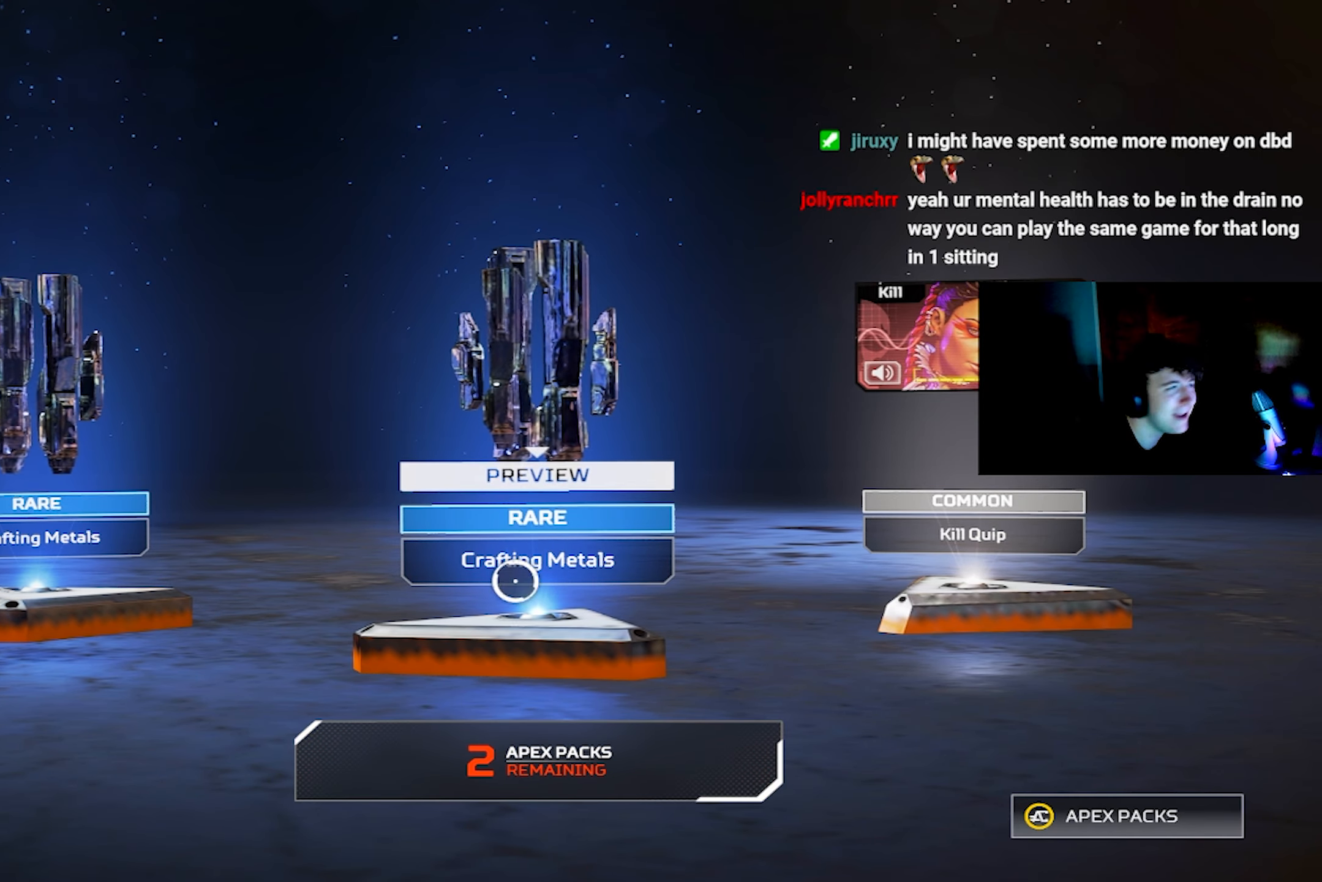
{"buttons": [], "left_stick": "center", "right_stick": "center", "events": [[33, "left_stick", "center"]]}
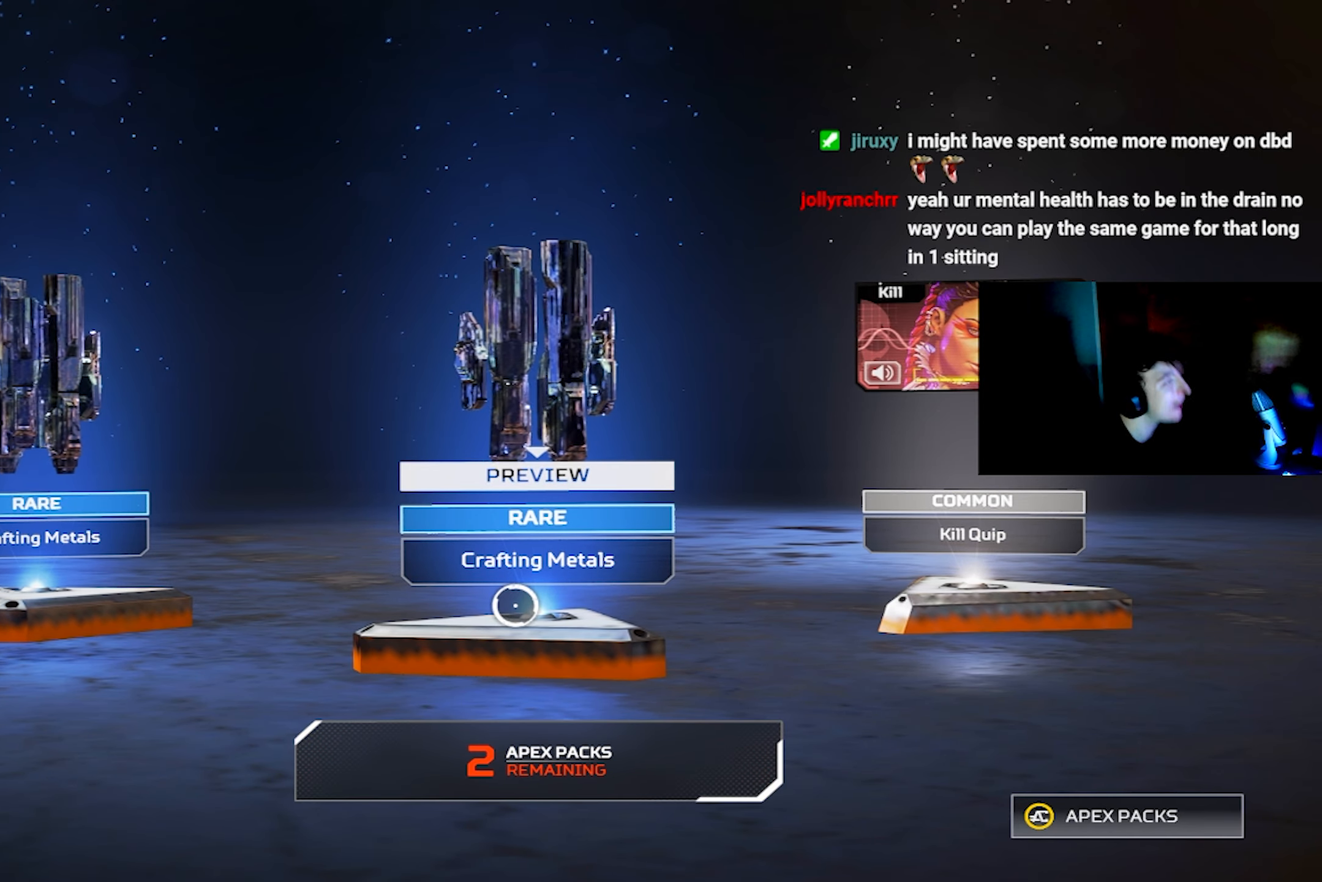
{"buttons": [], "left_stick": "center", "right_stick": "center", "events": [[450, "left_stick", "down"], [500, "left_stick", "center"]]}
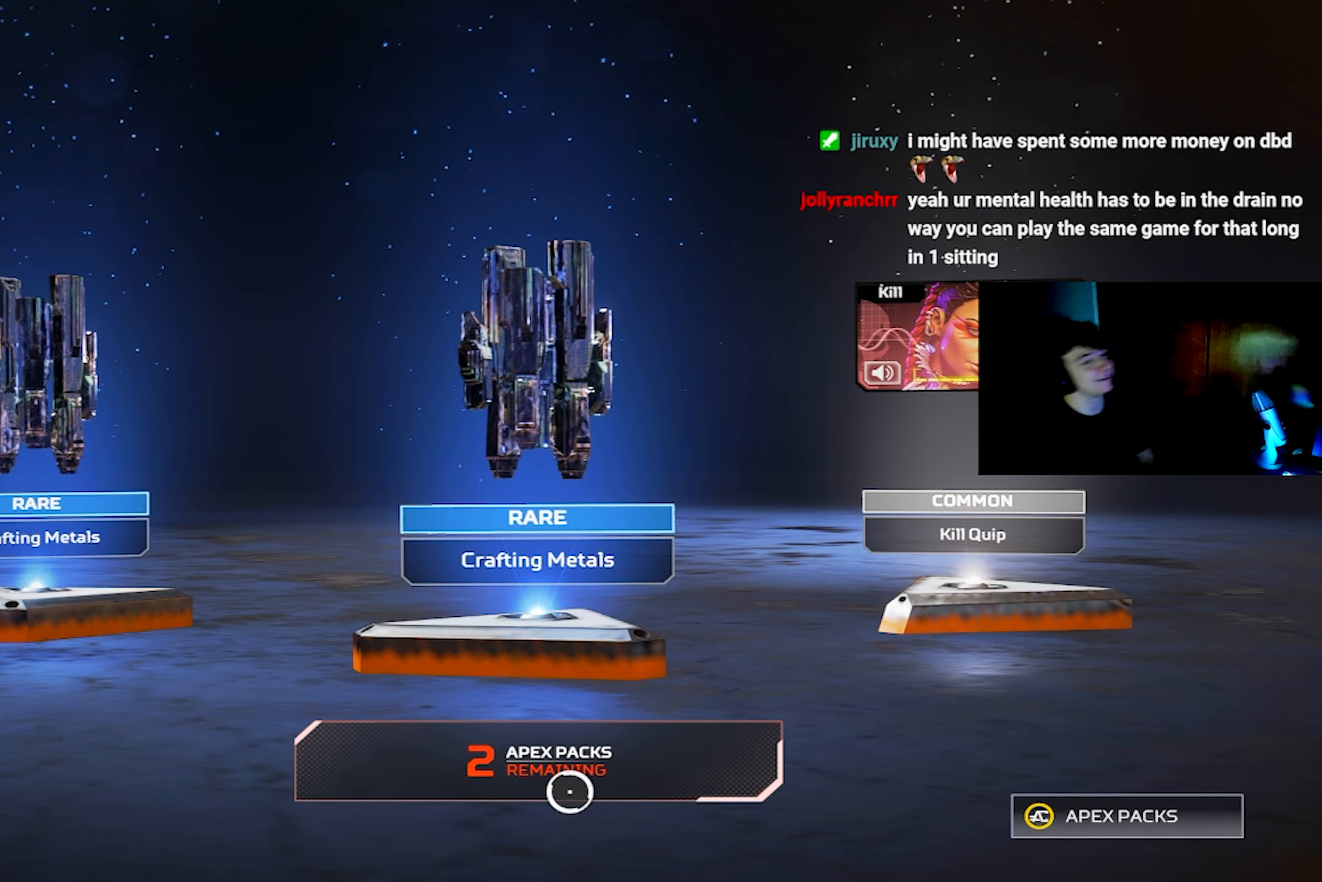
{"buttons": [], "left_stick": "center", "right_stick": "center", "events": []}
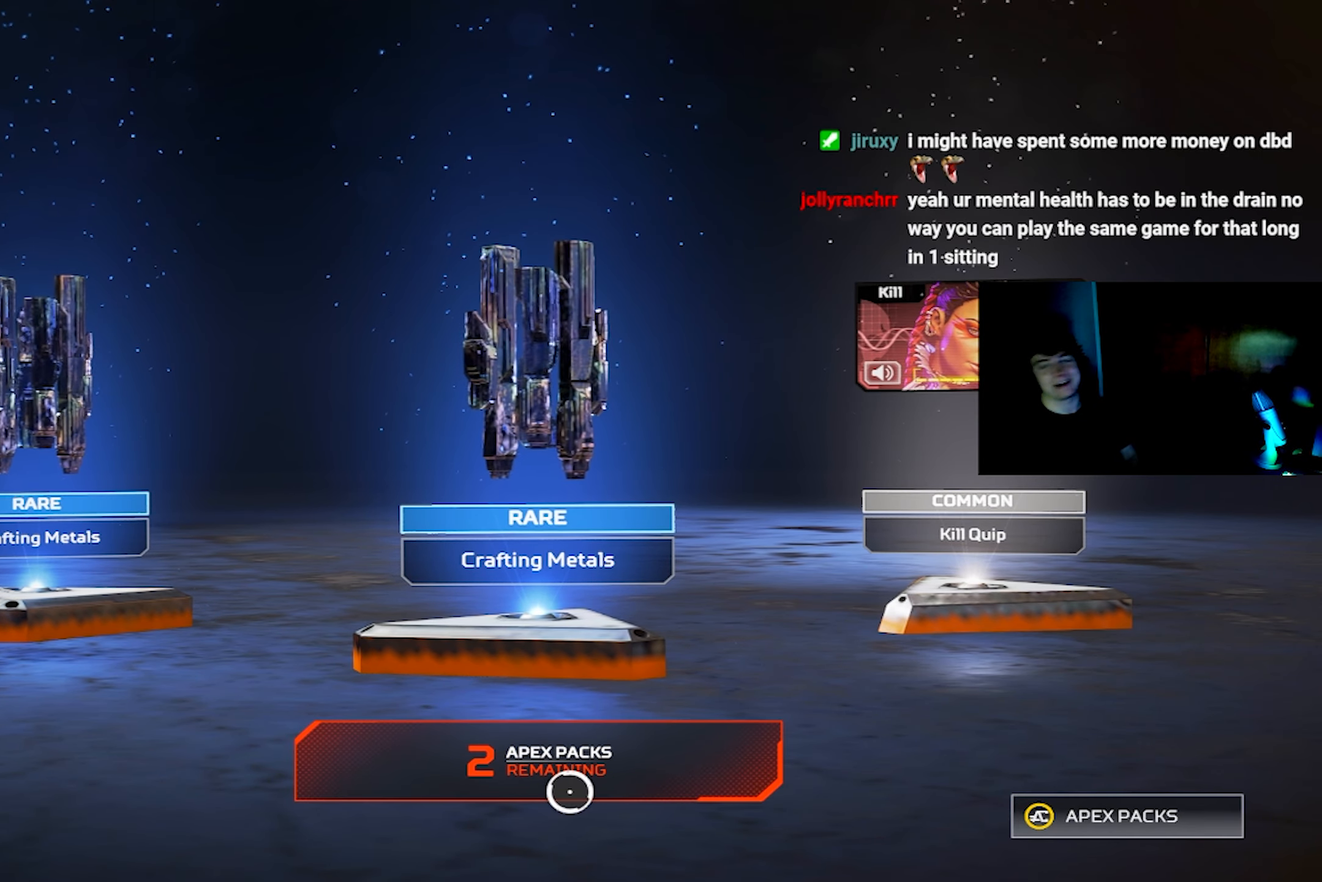
{"buttons": [], "left_stick": "center", "right_stick": "center", "events": []}
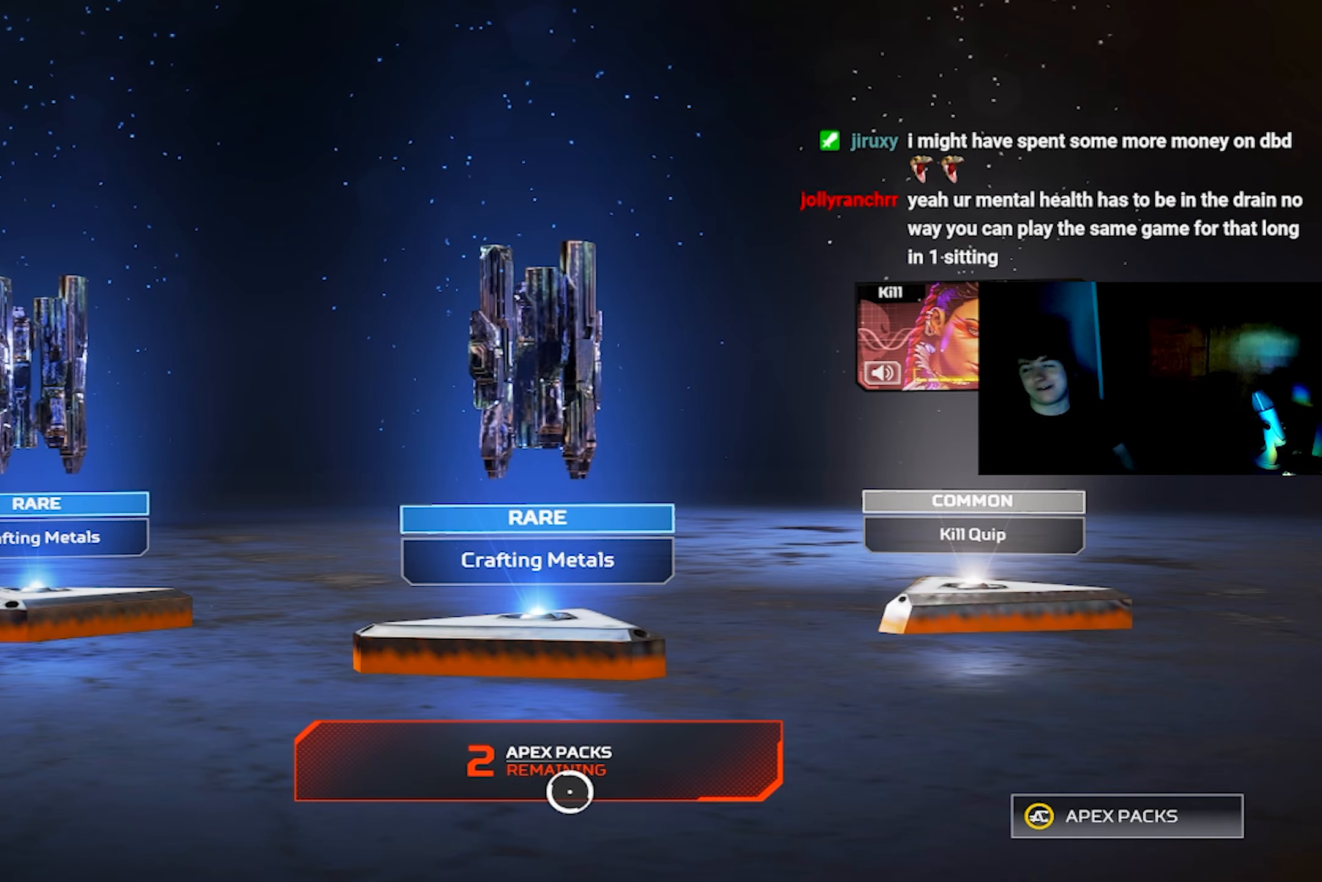
{"buttons": [], "left_stick": "center", "right_stick": "center", "events": []}
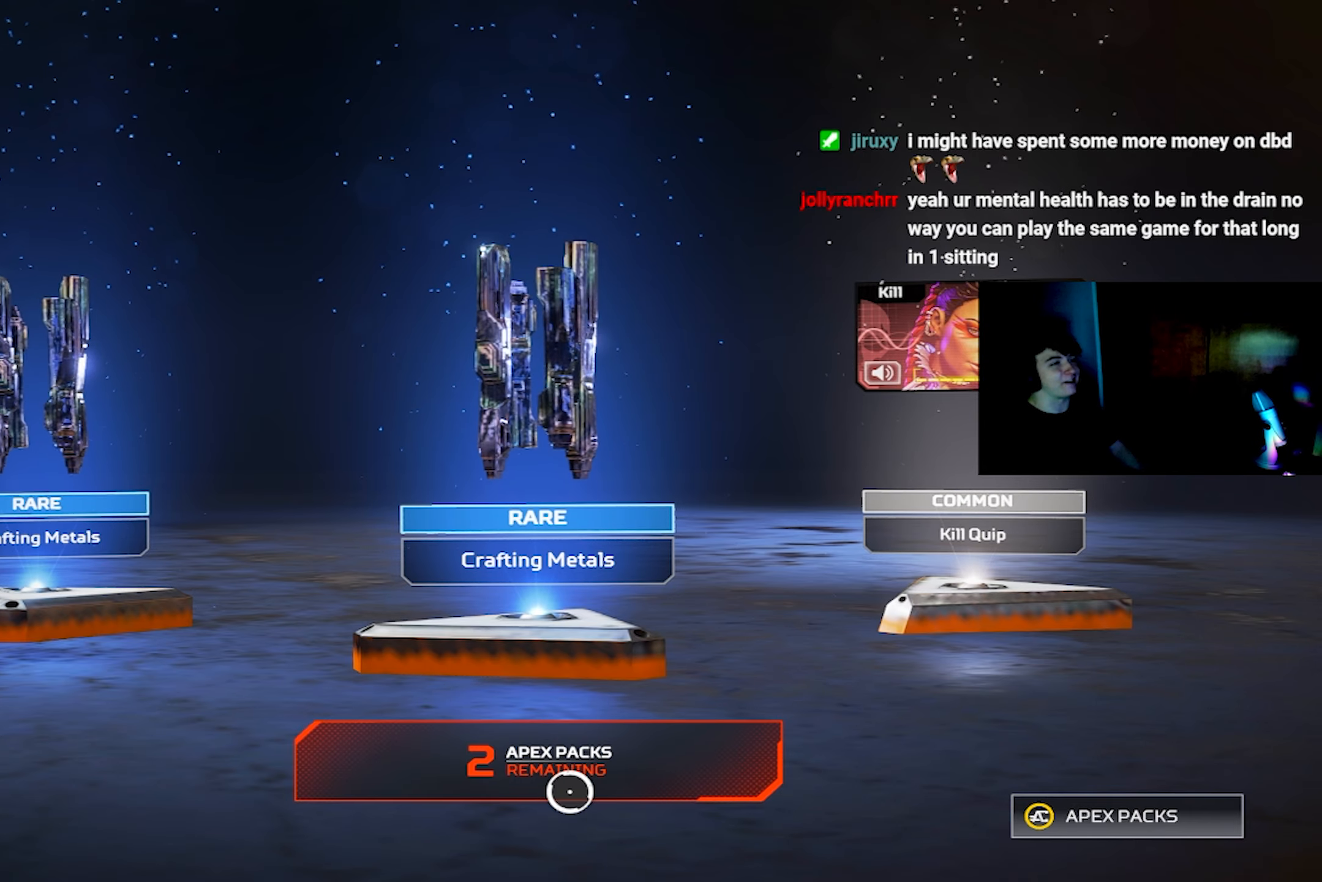
{"buttons": [], "left_stick": "center", "right_stick": "center", "events": [[400, "left_stick", "up"], [483, "left_stick", "center"]]}
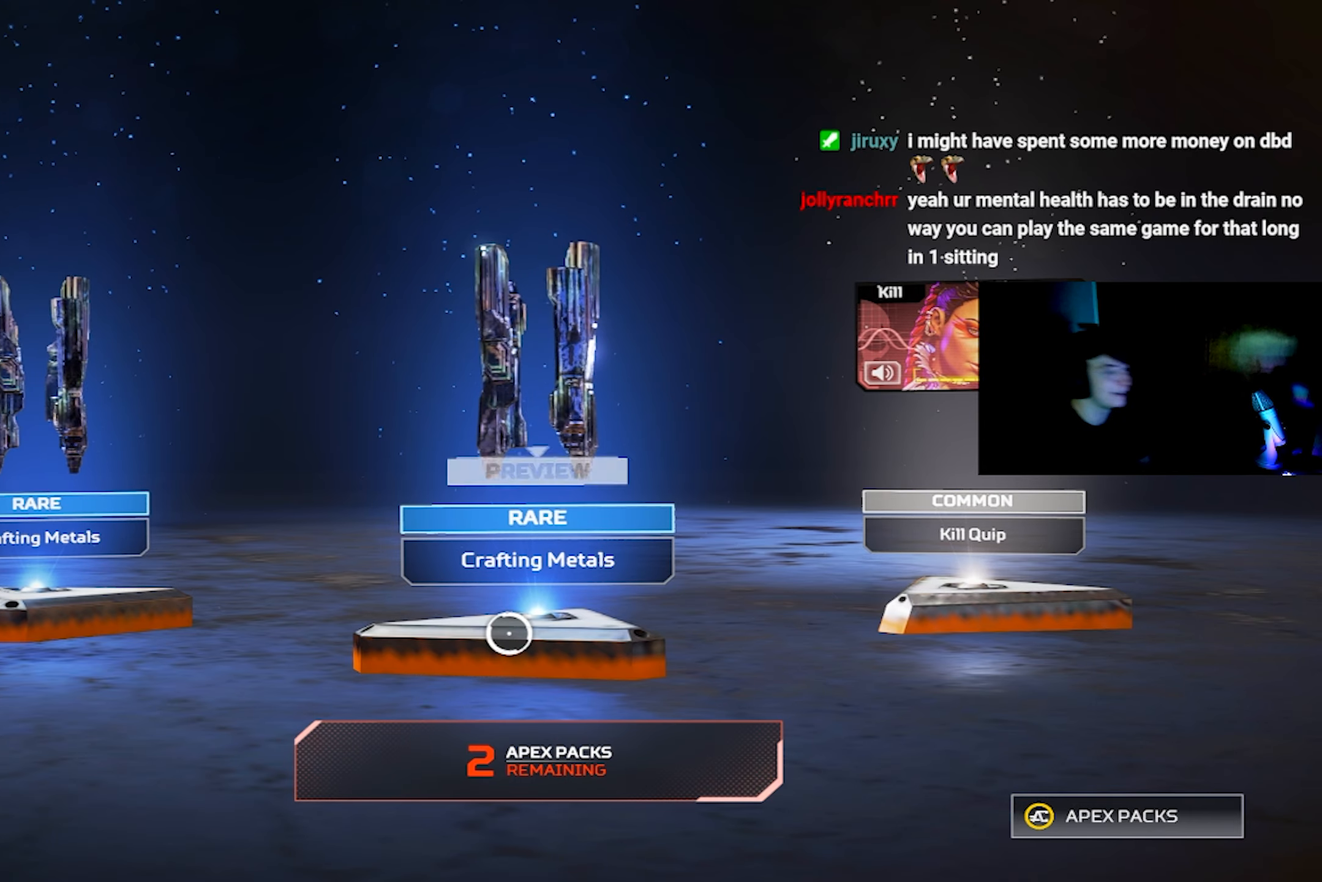
{"buttons": [], "left_stick": "center", "right_stick": "center", "events": []}
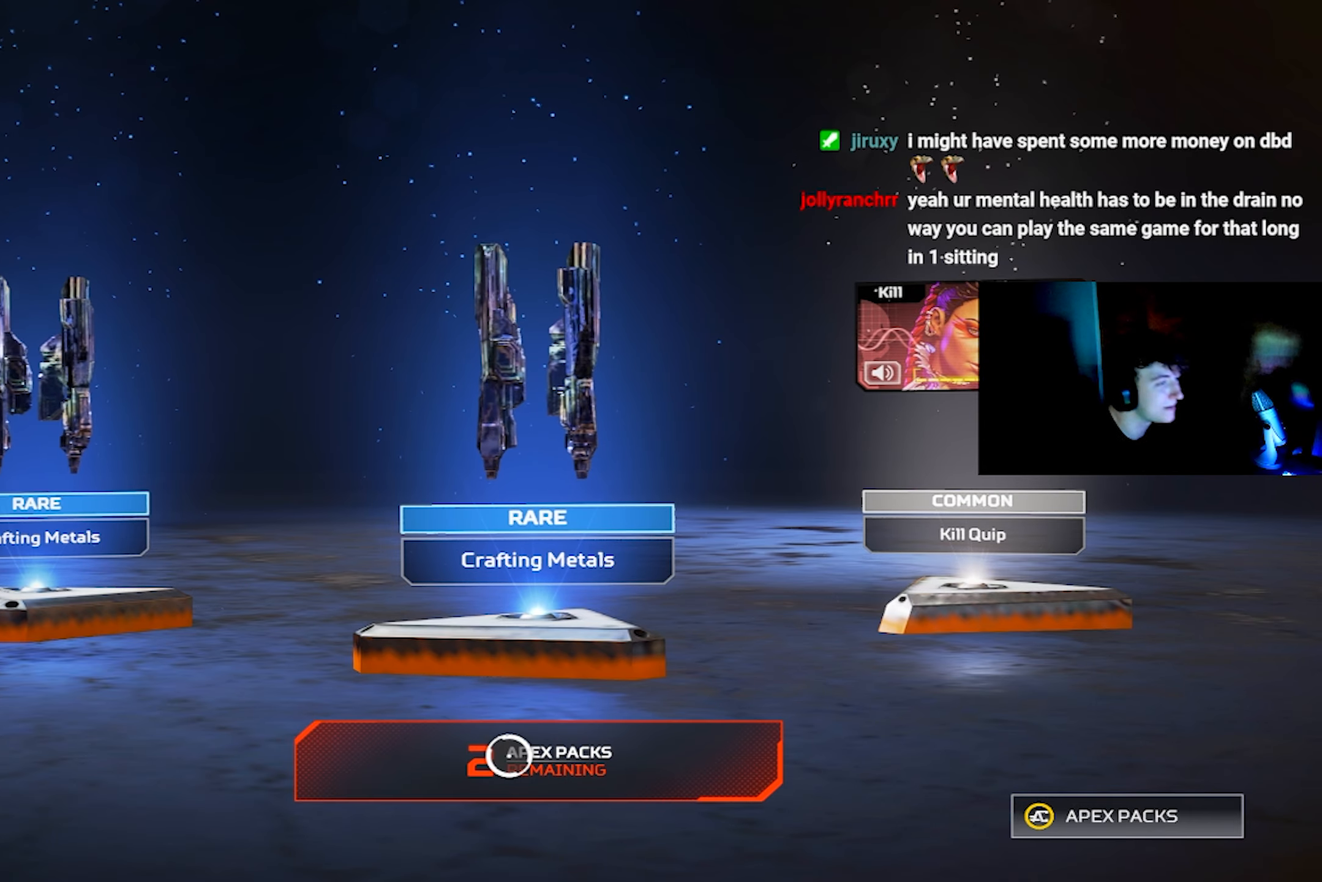
{"buttons": [], "left_stick": "center", "right_stick": "center", "events": []}
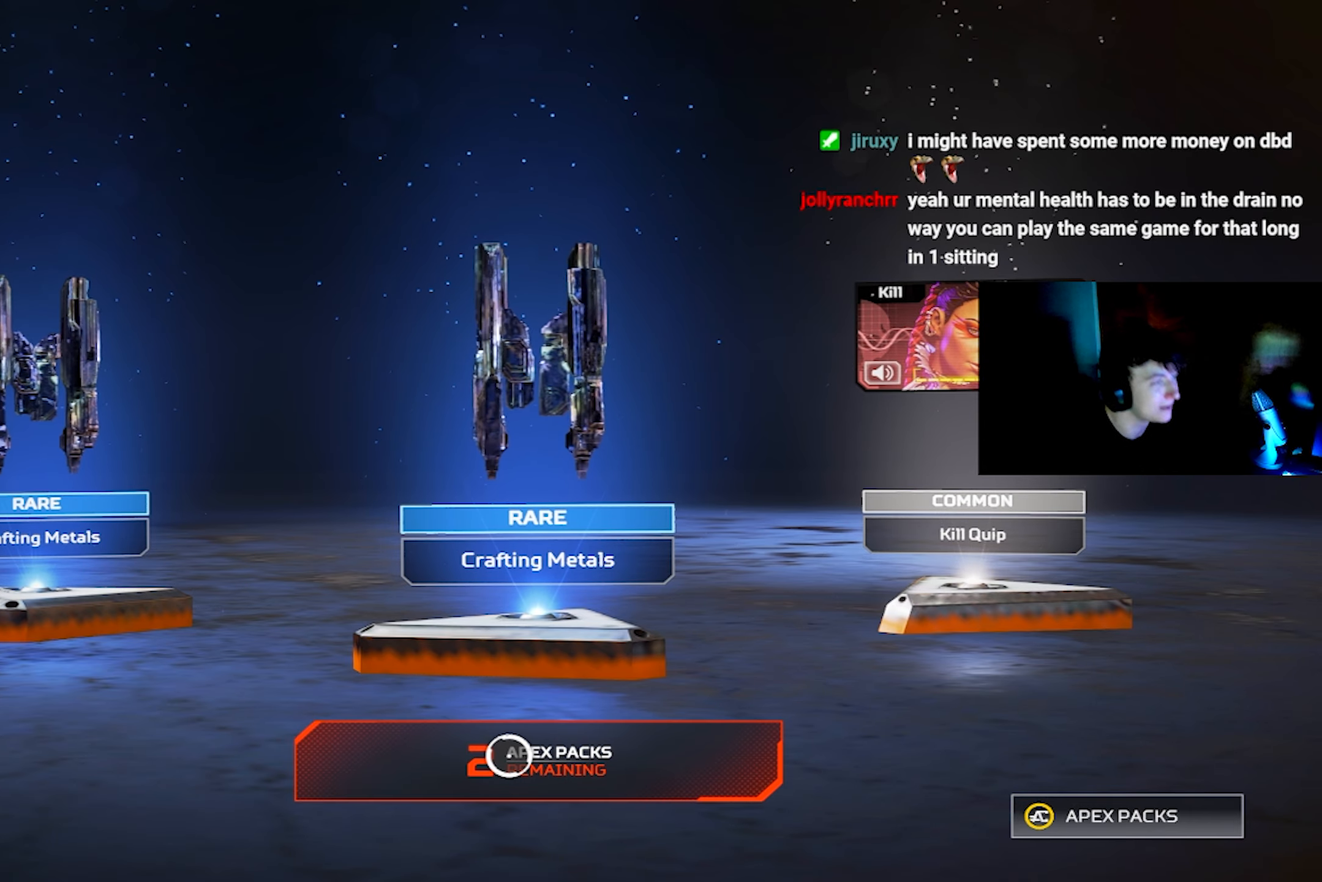
{"buttons": [], "left_stick": "center", "right_stick": "center", "events": []}
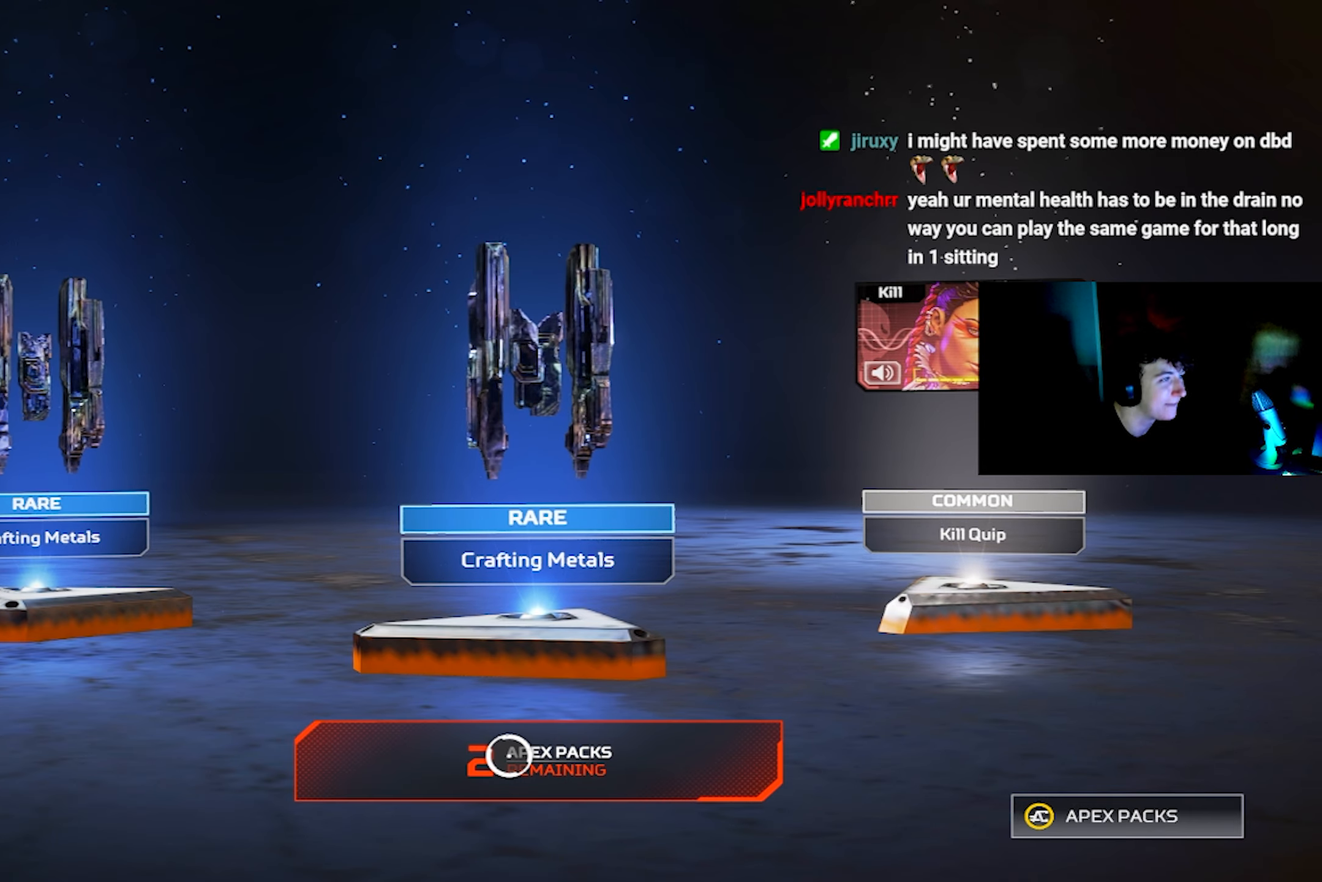
{"buttons": [], "left_stick": "center", "right_stick": "center", "events": [[117, "CROSS", "down"], [233, "CROSS", "up"]]}
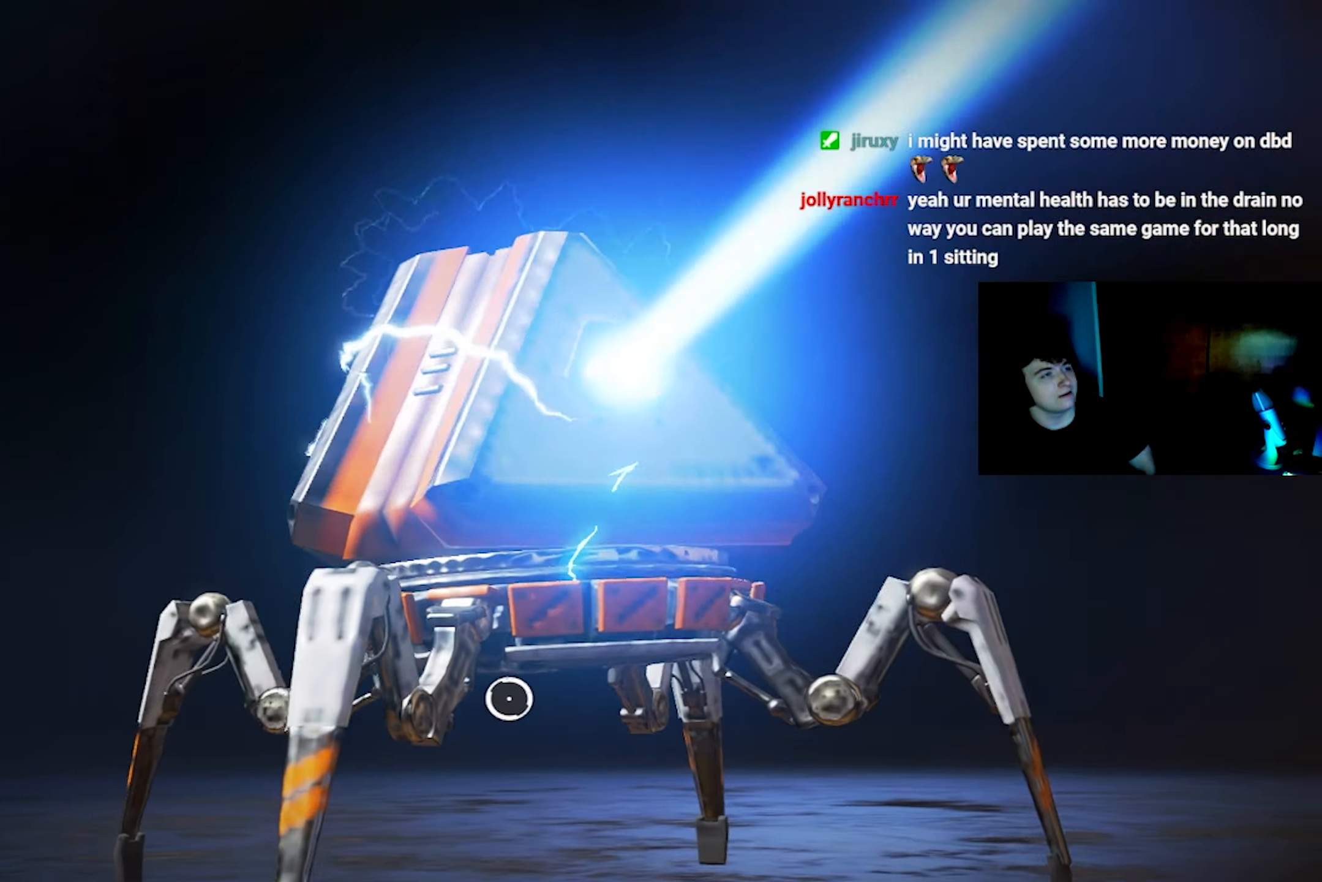
{"buttons": [], "left_stick": "center", "right_stick": "center", "events": []}
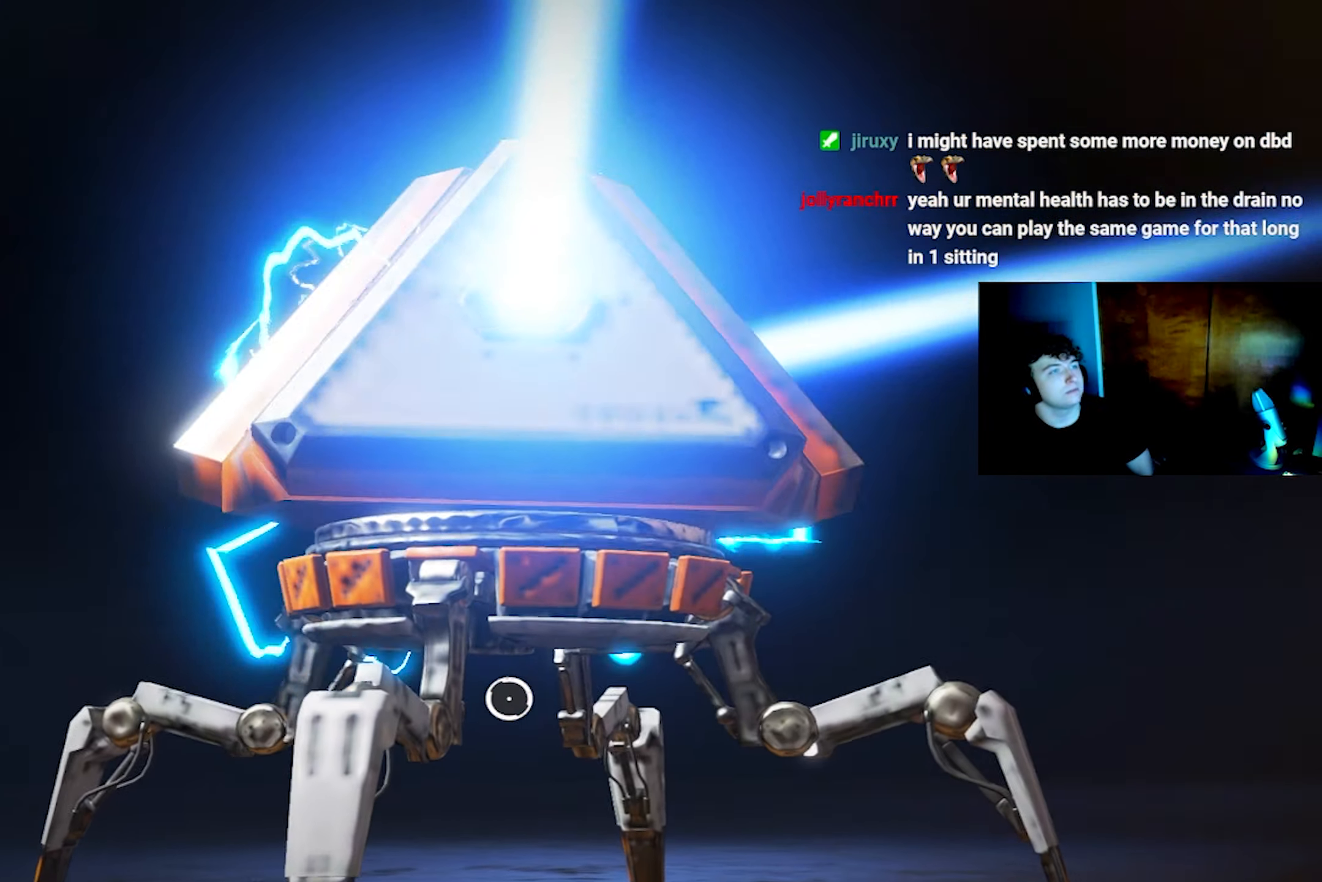
{"buttons": [], "left_stick": "center", "right_stick": "center", "events": []}
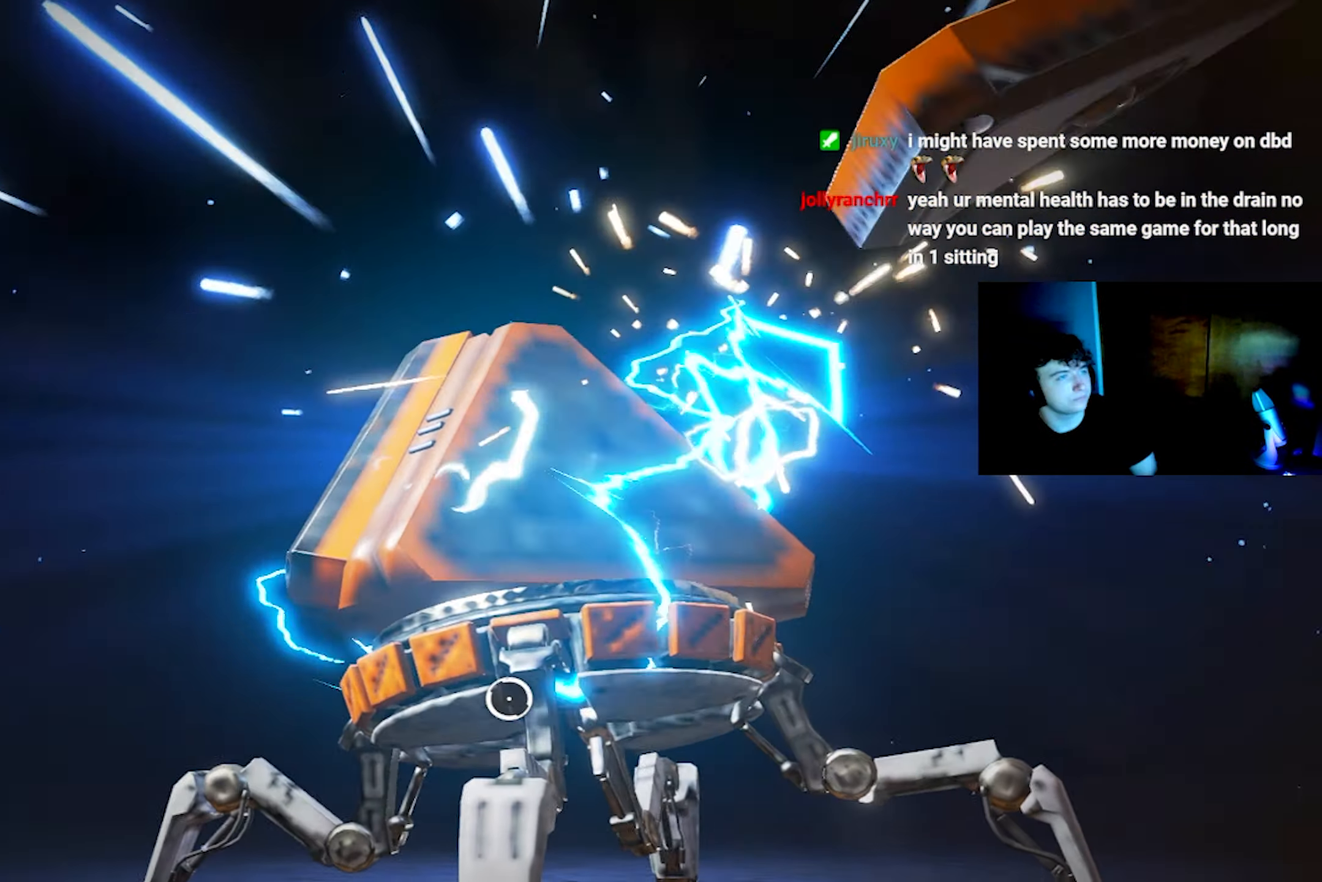
{"buttons": [], "left_stick": "center", "right_stick": "center", "events": []}
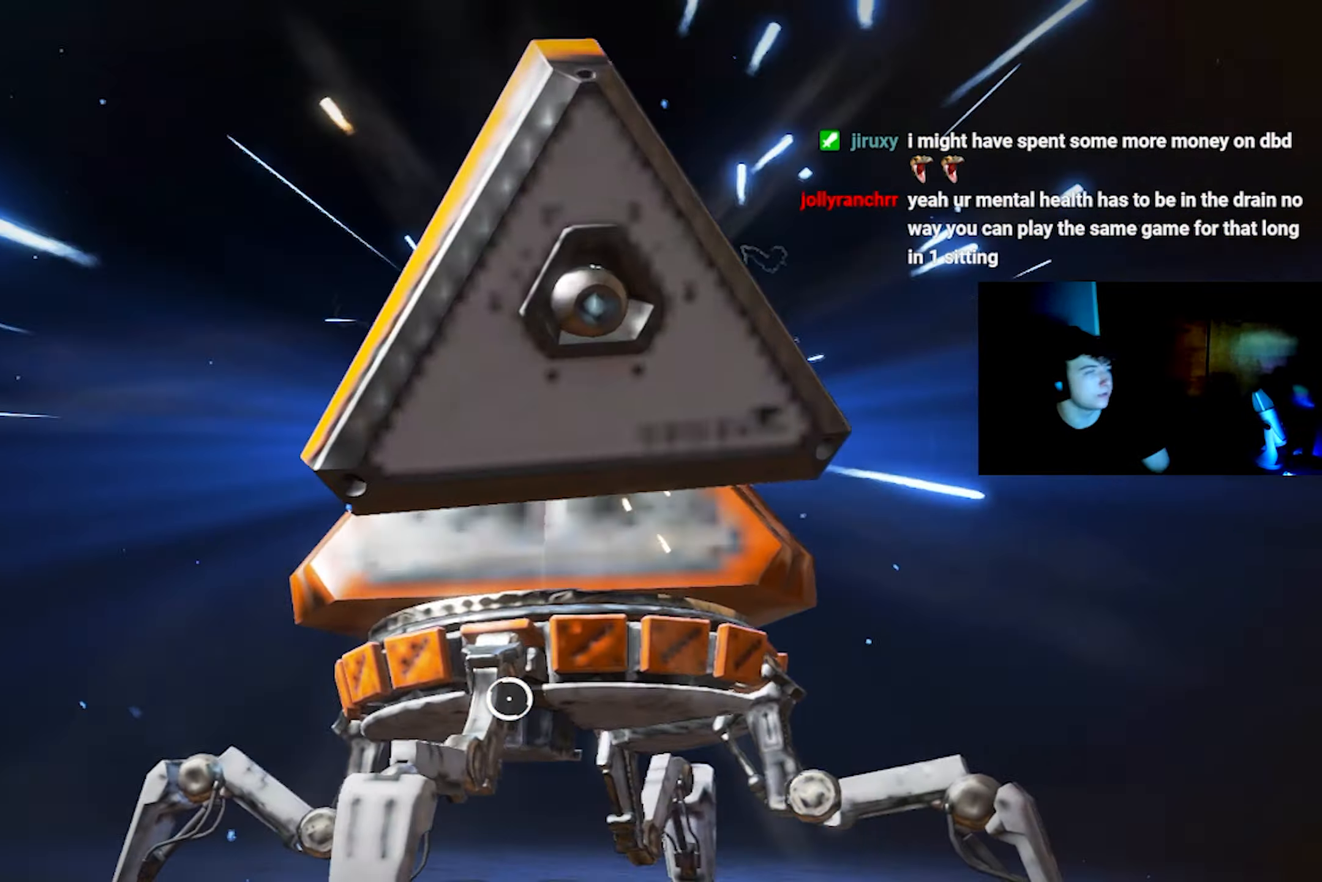
{"buttons": [], "left_stick": "center", "right_stick": "center", "events": []}
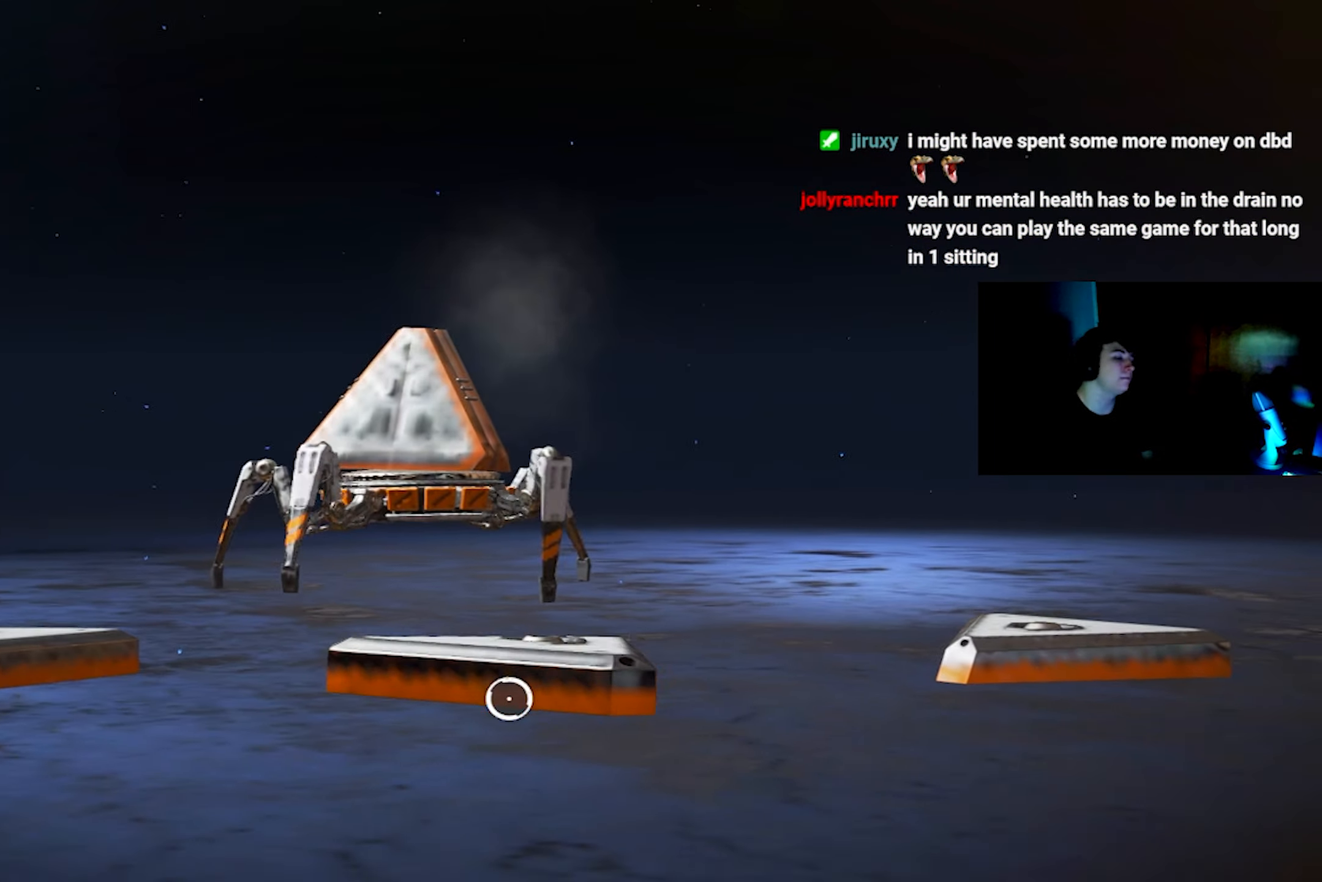
{"buttons": [], "left_stick": "center", "right_stick": "center", "events": []}
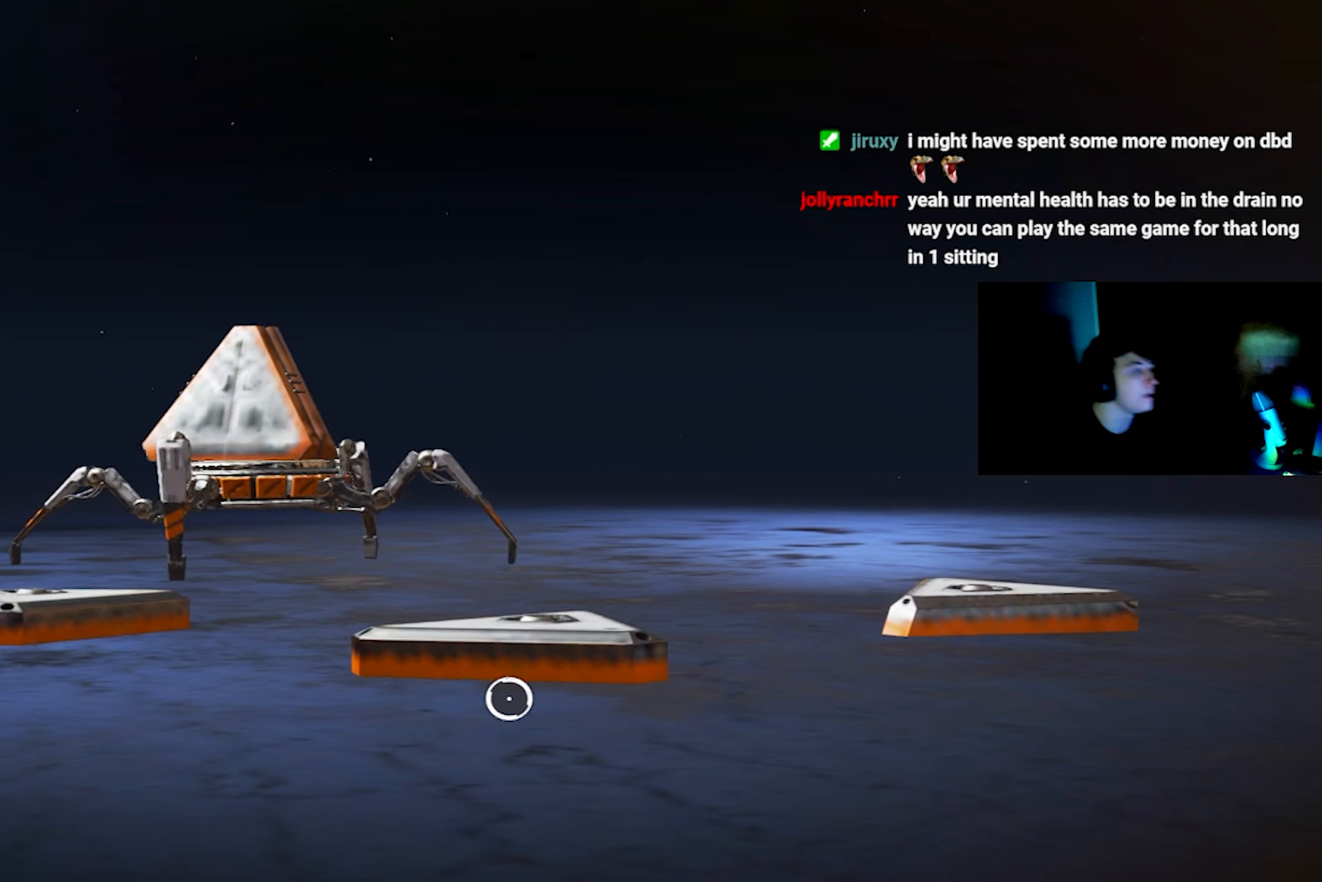
{"buttons": [], "left_stick": "center", "right_stick": "center", "events": []}
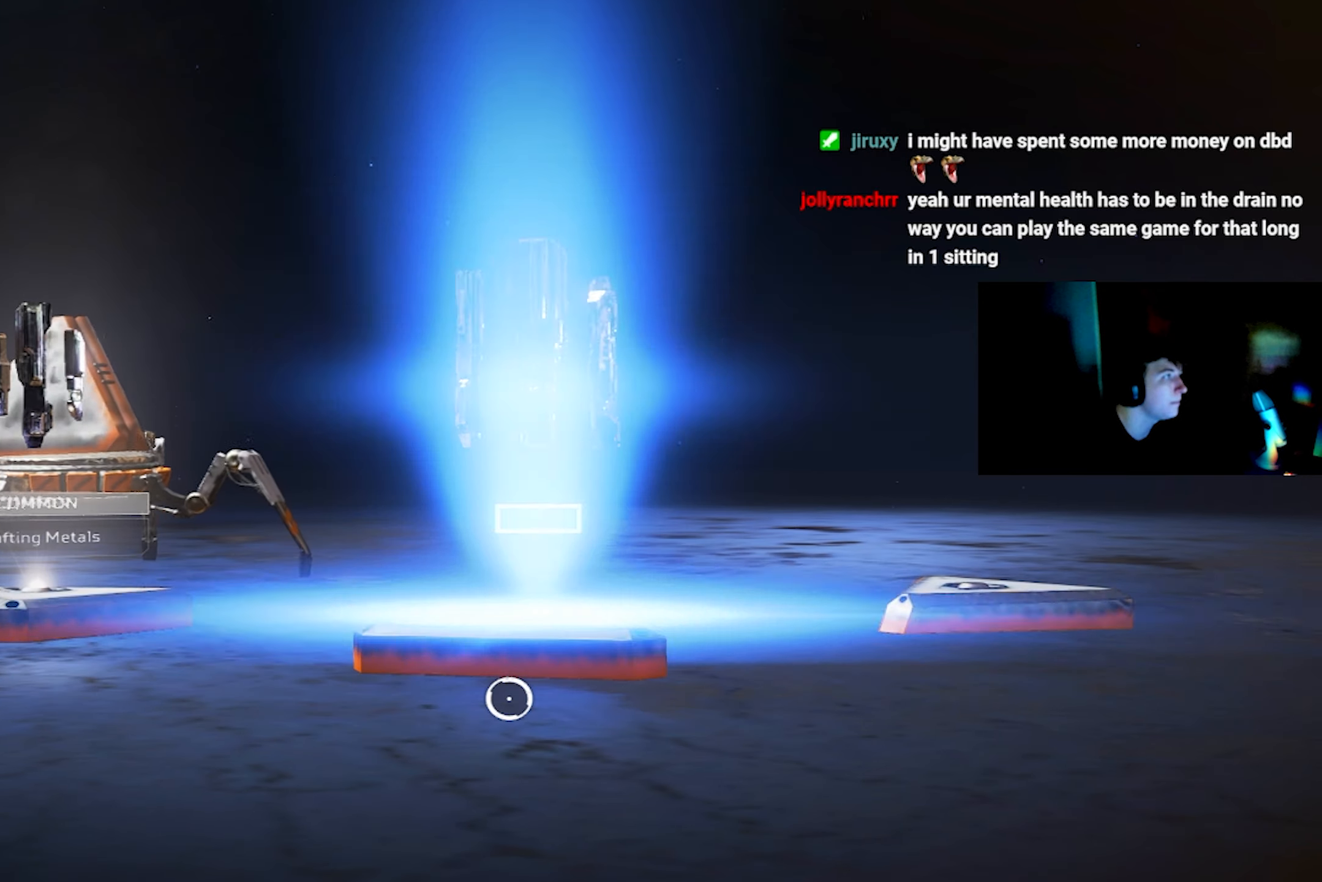
{"buttons": [], "left_stick": "center", "right_stick": "center", "events": [[267, "left_stick", "up-right"], [417, "left_stick", "center"]]}
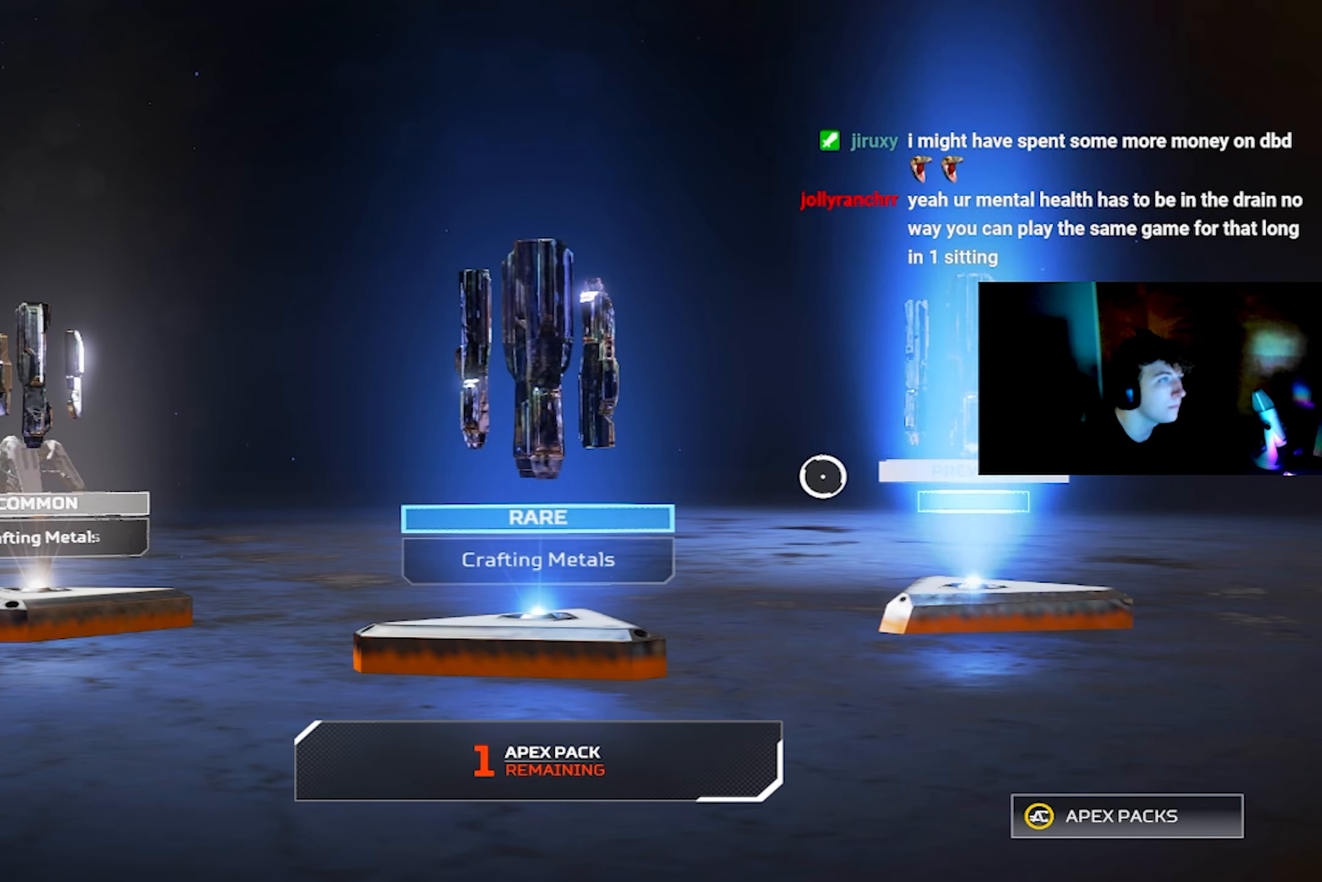
{"buttons": [], "left_stick": "center", "right_stick": "center", "events": []}
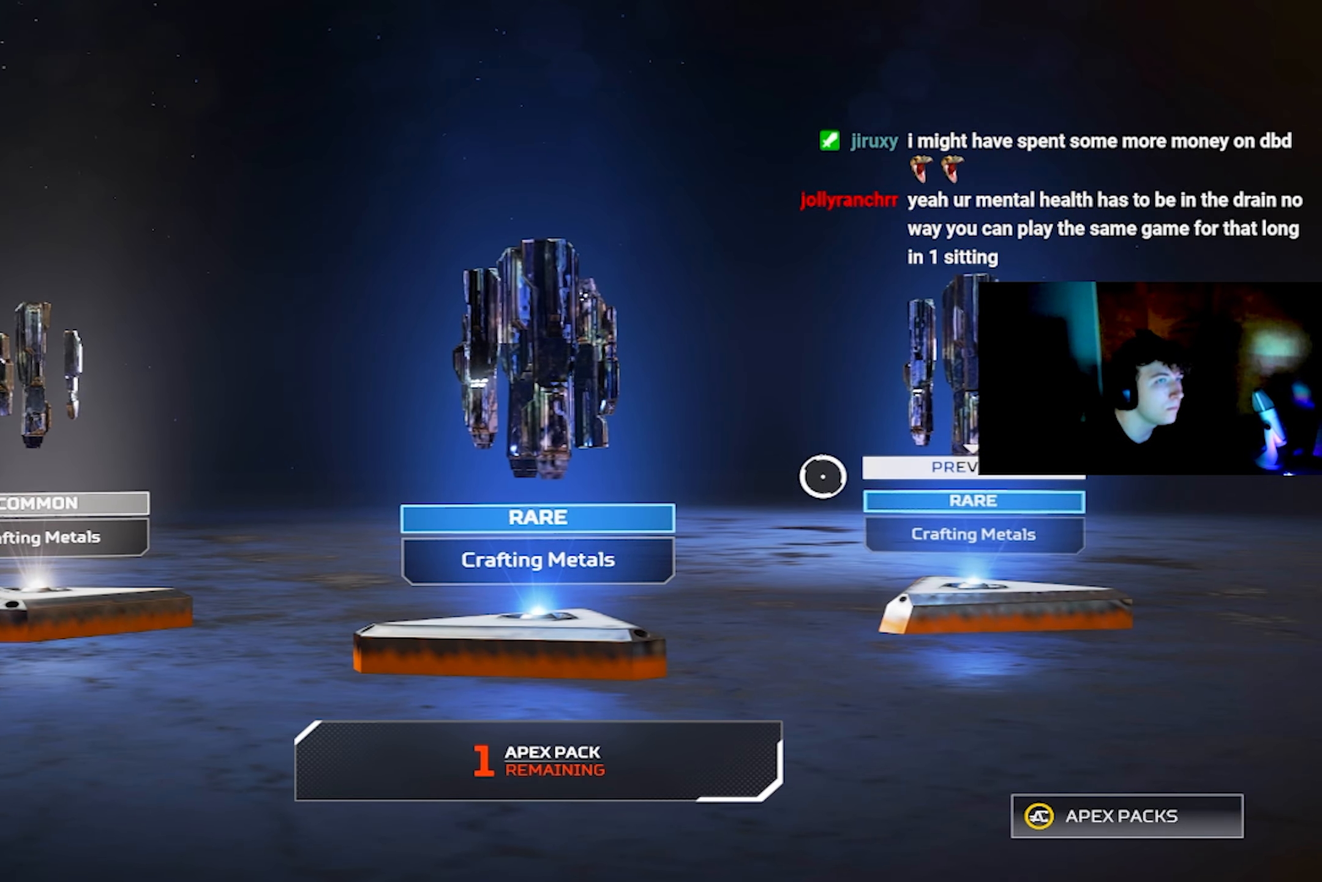
{"buttons": [], "left_stick": "center", "right_stick": "center", "events": [[150, "left_stick", "down-left"], [250, "left_stick", "center"]]}
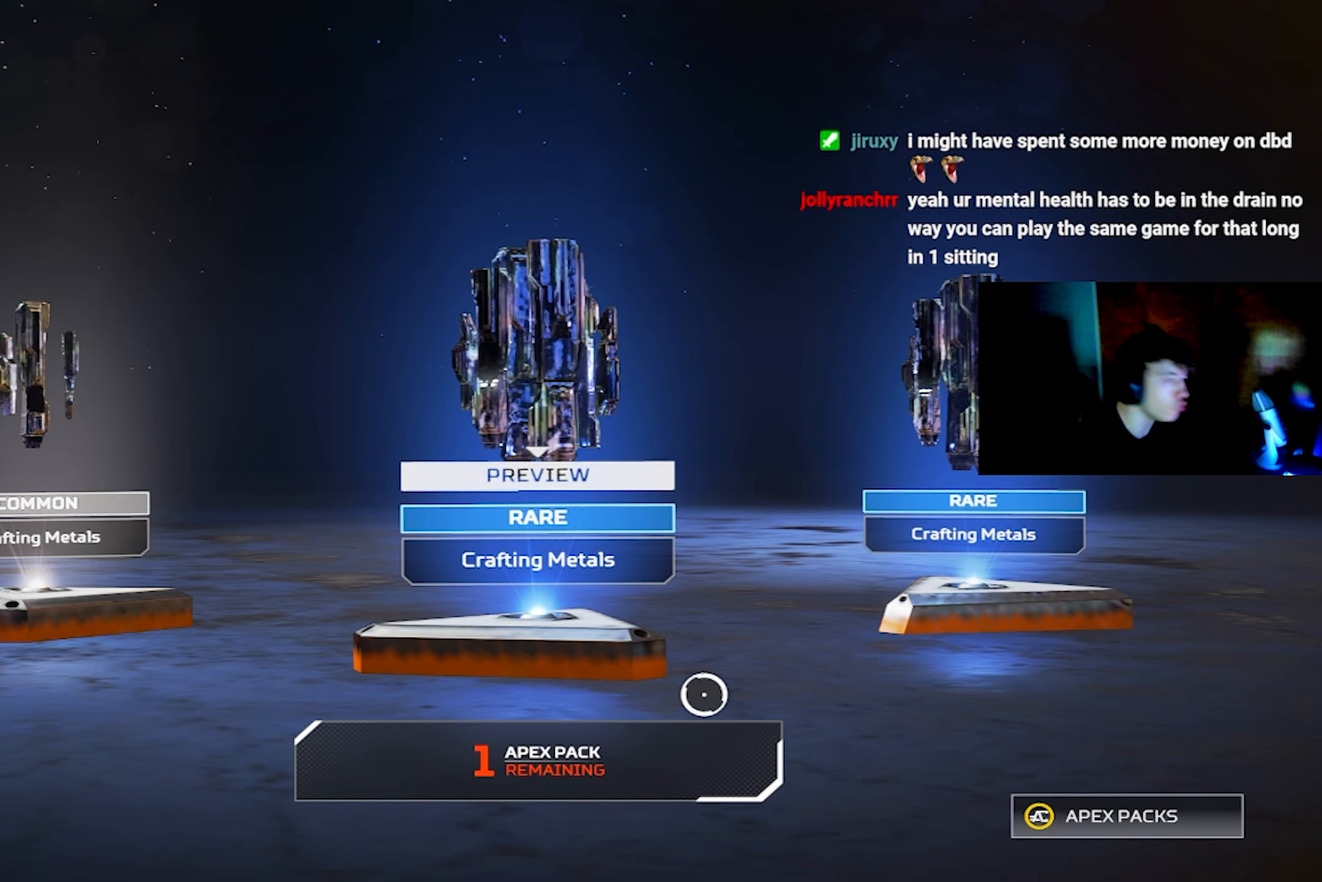
{"buttons": [], "left_stick": "center", "right_stick": "center", "events": []}
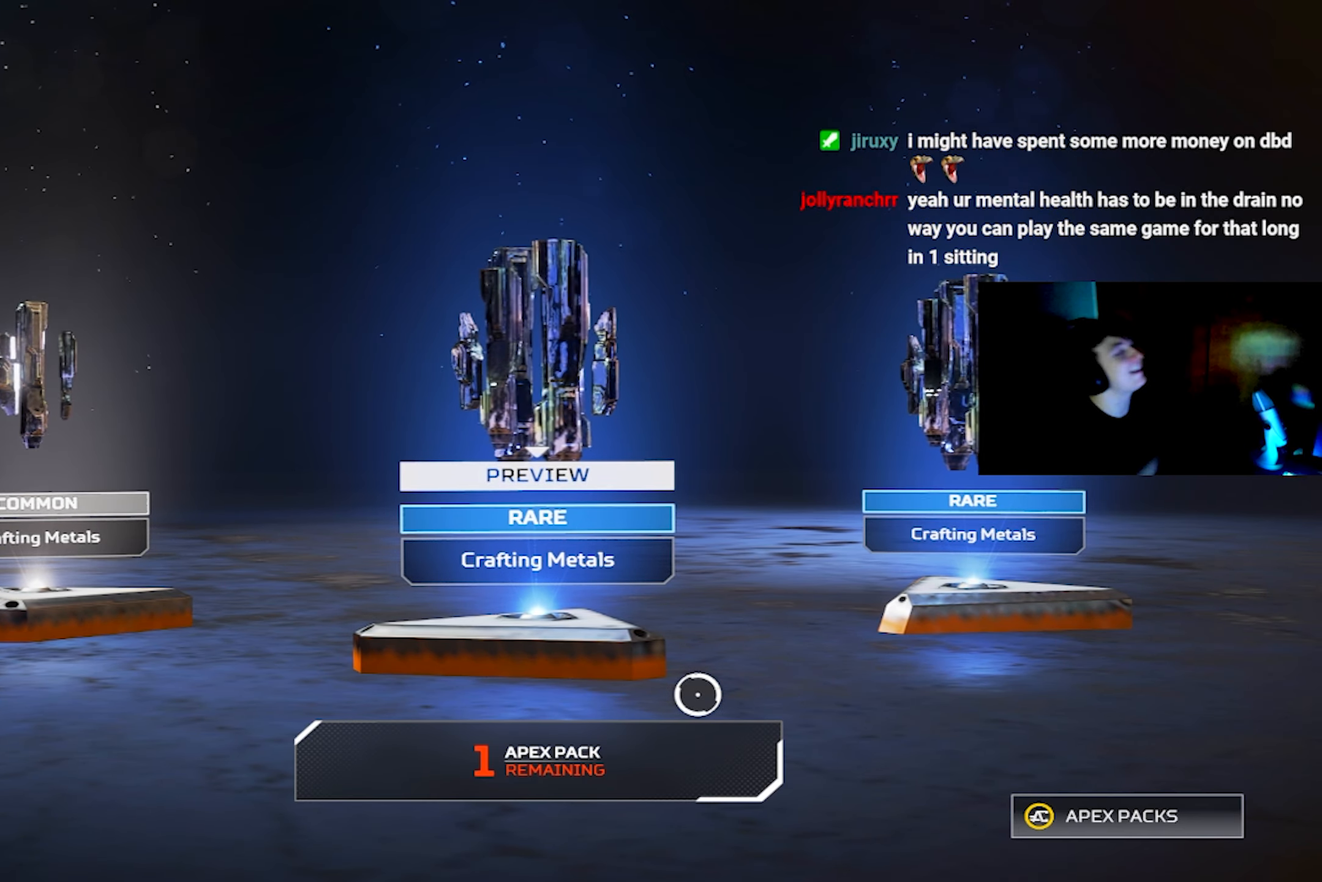
{"buttons": [], "left_stick": "center", "right_stick": "center", "events": []}
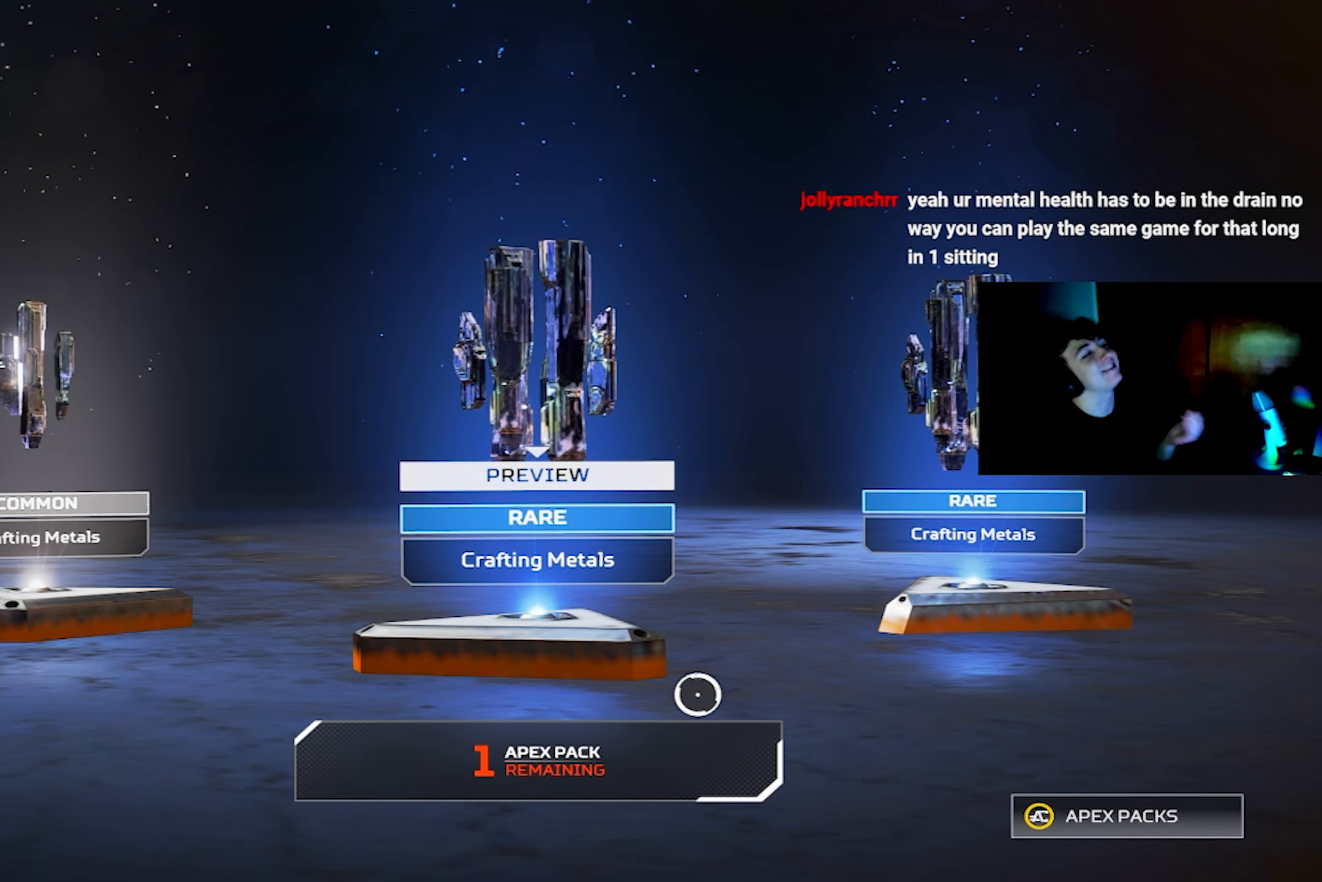
{"buttons": [], "left_stick": "center", "right_stick": "center", "events": []}